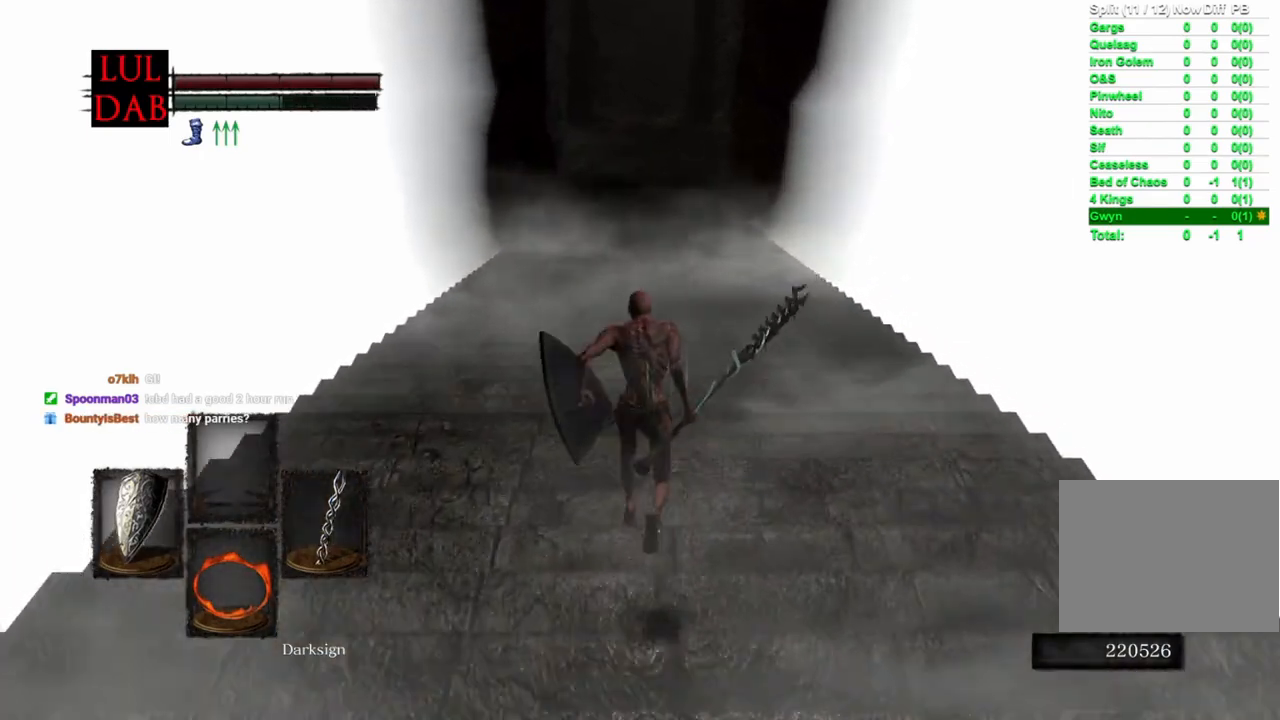
Gameplay with a controller (PlayStation layout); each line is a JSON object with the inputs held at the frame after it. "events" lists button and stick changes between this image and that frame as [ms after this image, input, new state], when the widget could be followed in between.
{"buttons": ["CIRCLE"], "left_stick": "up", "right_stick": "center", "events": [[500, "R1", "up"]]}
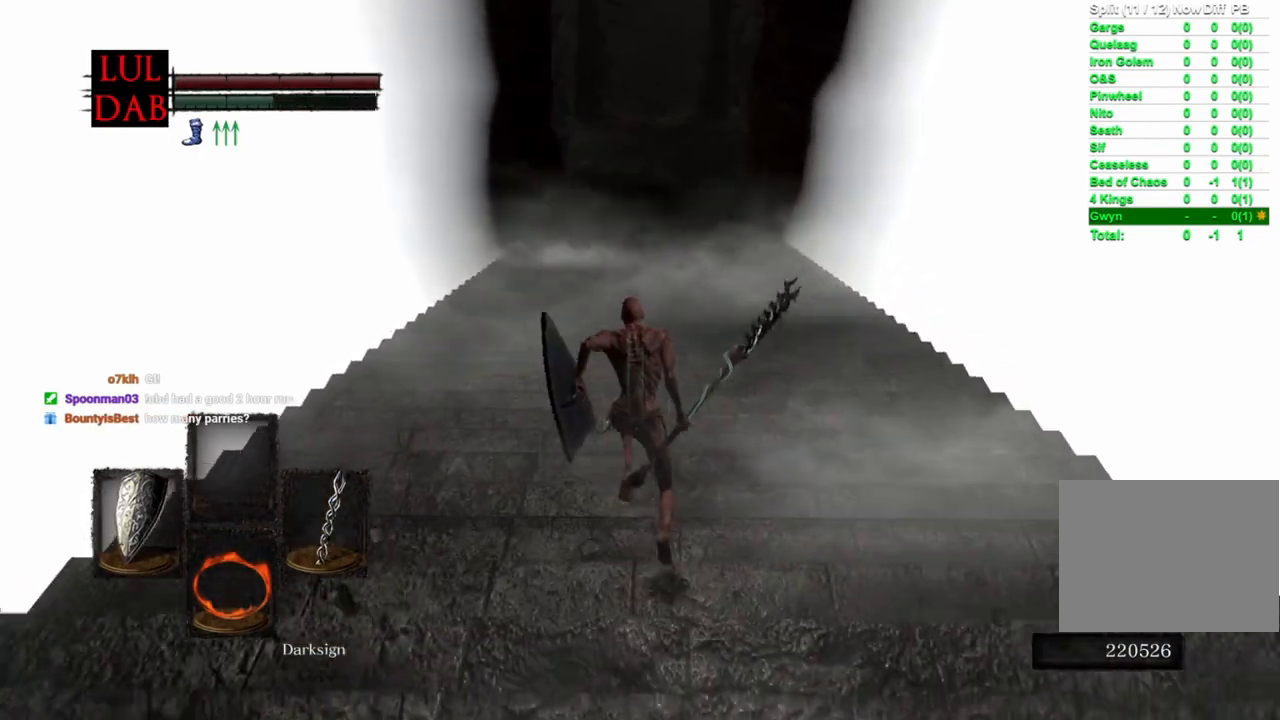
{"buttons": [], "left_stick": "up", "right_stick": "up", "events": [[150, "CIRCLE", "up"], [400, "right_stick", "up"]]}
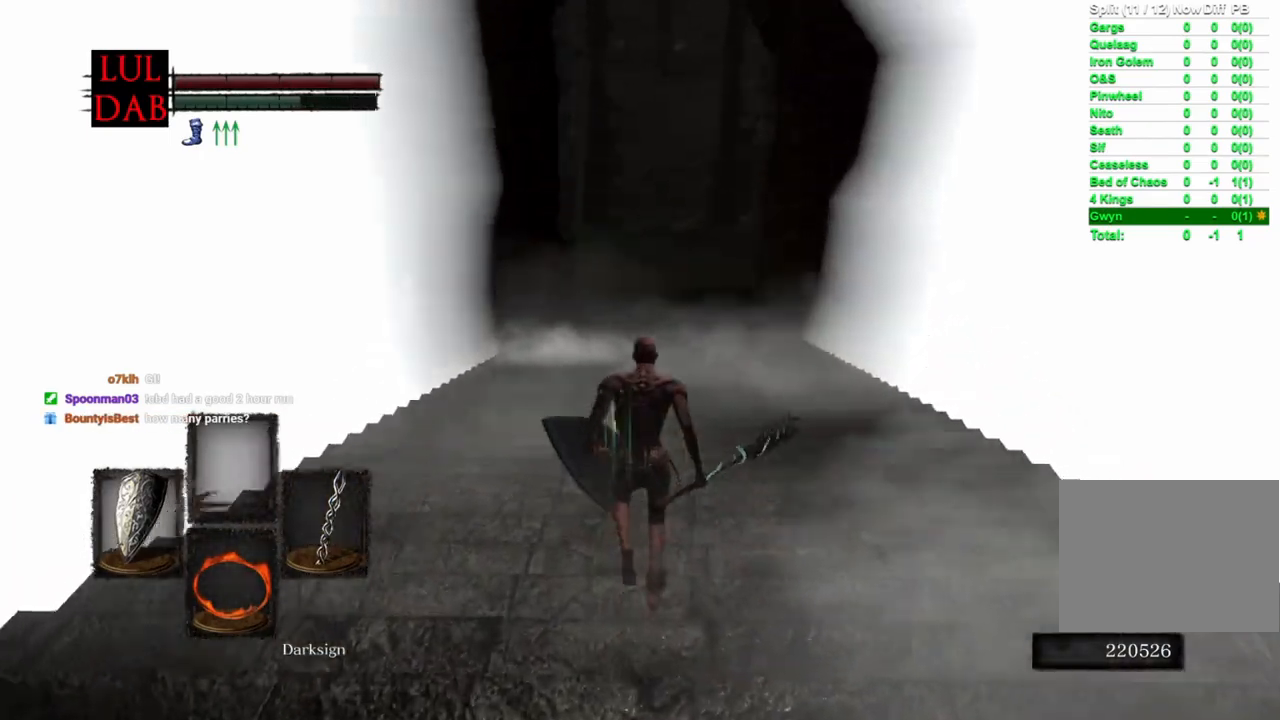
{"buttons": ["CIRCLE"], "left_stick": "up", "right_stick": "center", "events": [[17, "right_stick", "center"], [133, "CIRCLE", "down"]]}
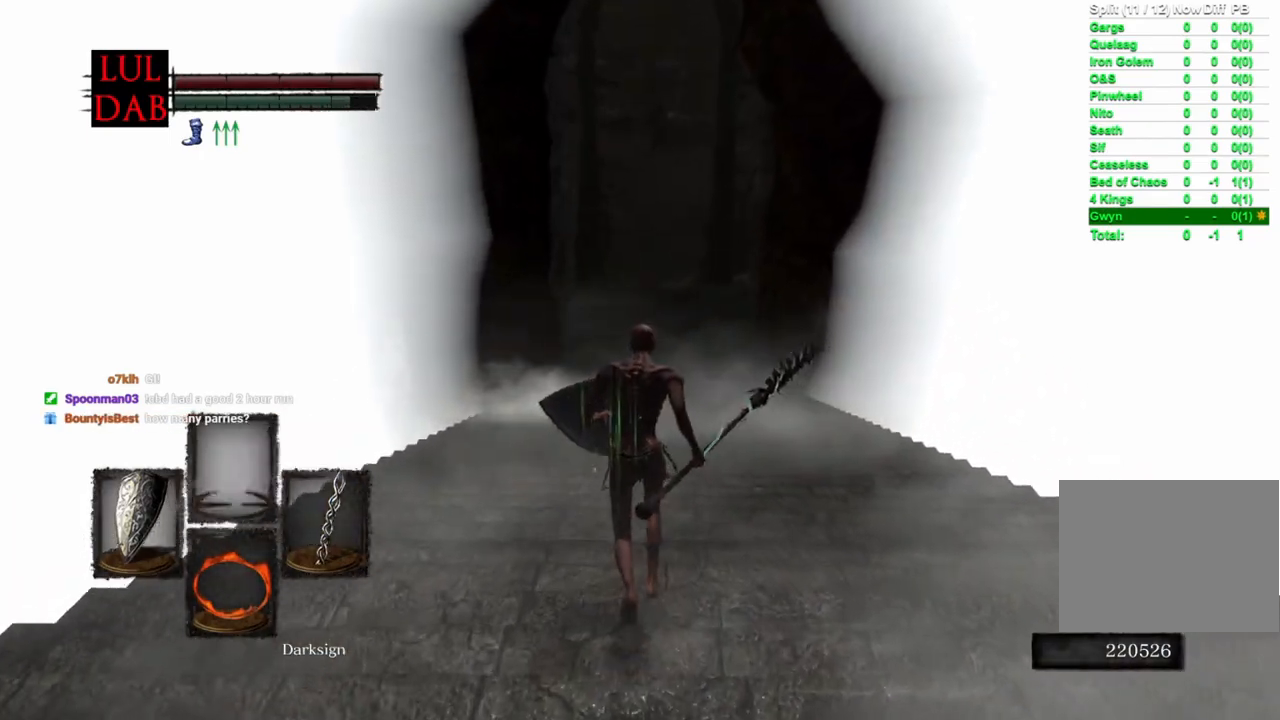
{"buttons": ["CIRCLE"], "left_stick": "up", "right_stick": "center", "events": []}
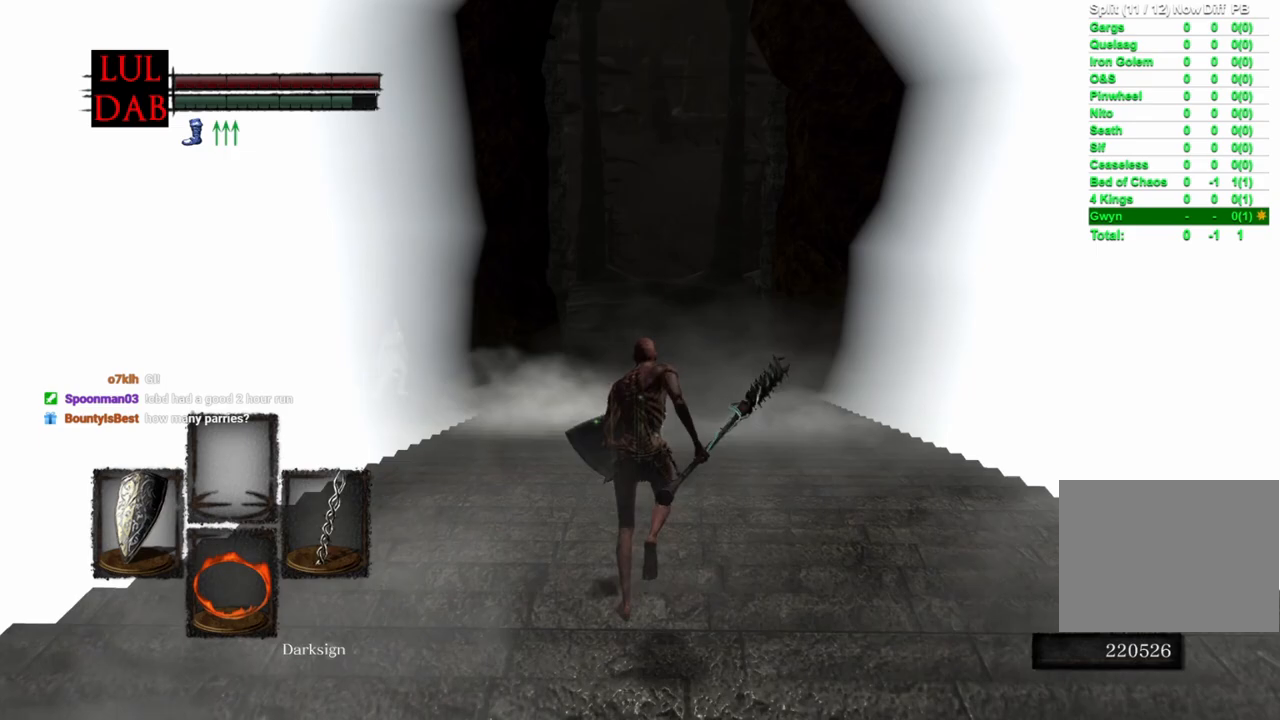
{"buttons": ["CIRCLE"], "left_stick": "up", "right_stick": "center", "events": []}
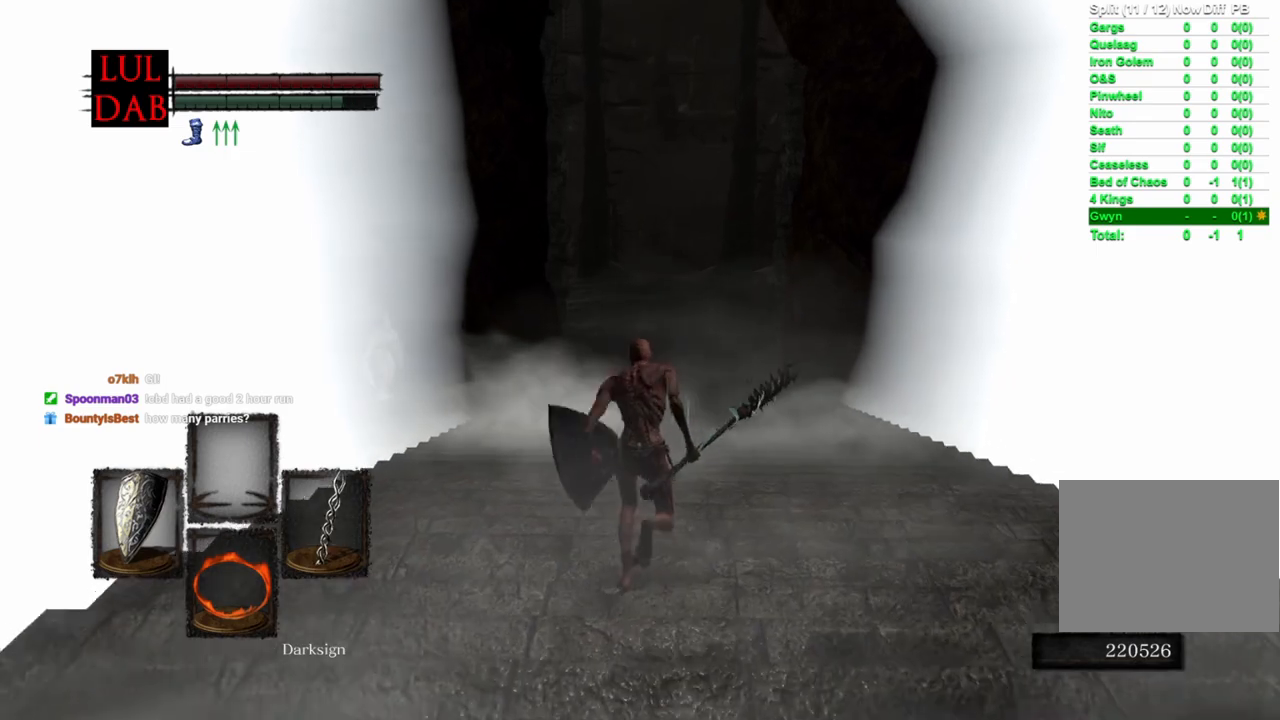
{"buttons": ["CIRCLE"], "left_stick": "up", "right_stick": "center", "events": []}
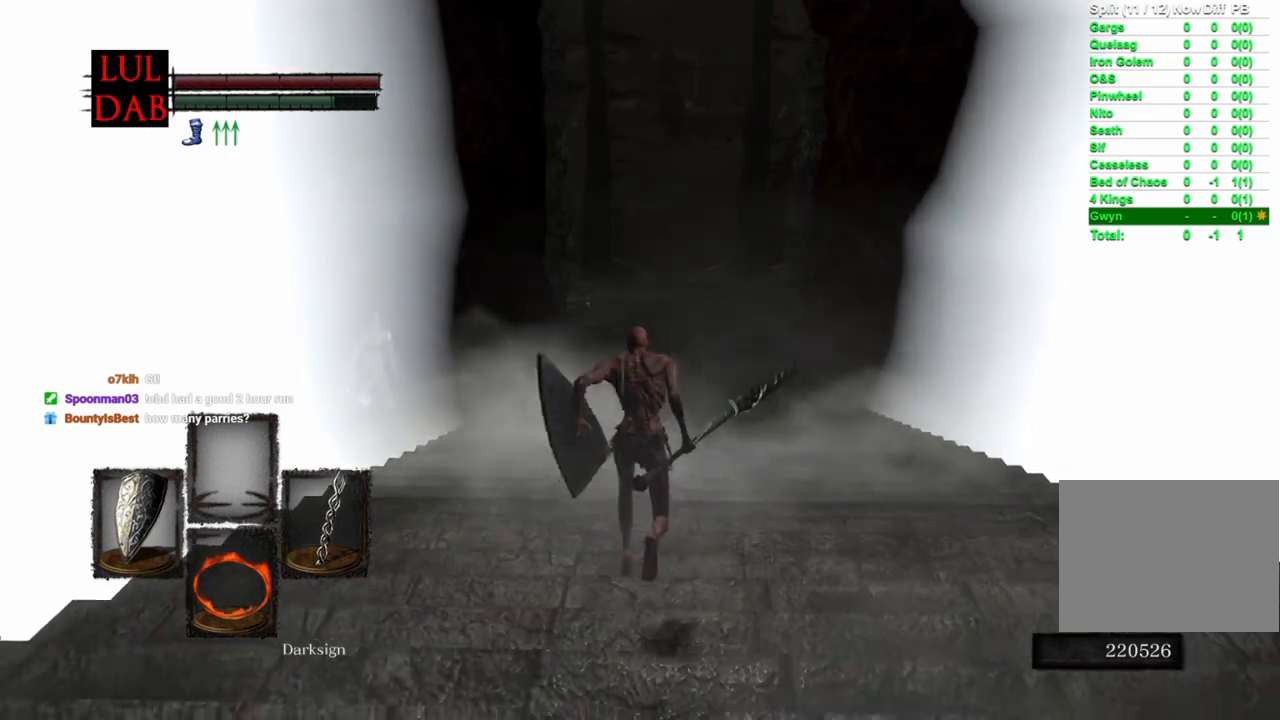
{"buttons": ["CIRCLE"], "left_stick": "up", "right_stick": "center", "events": []}
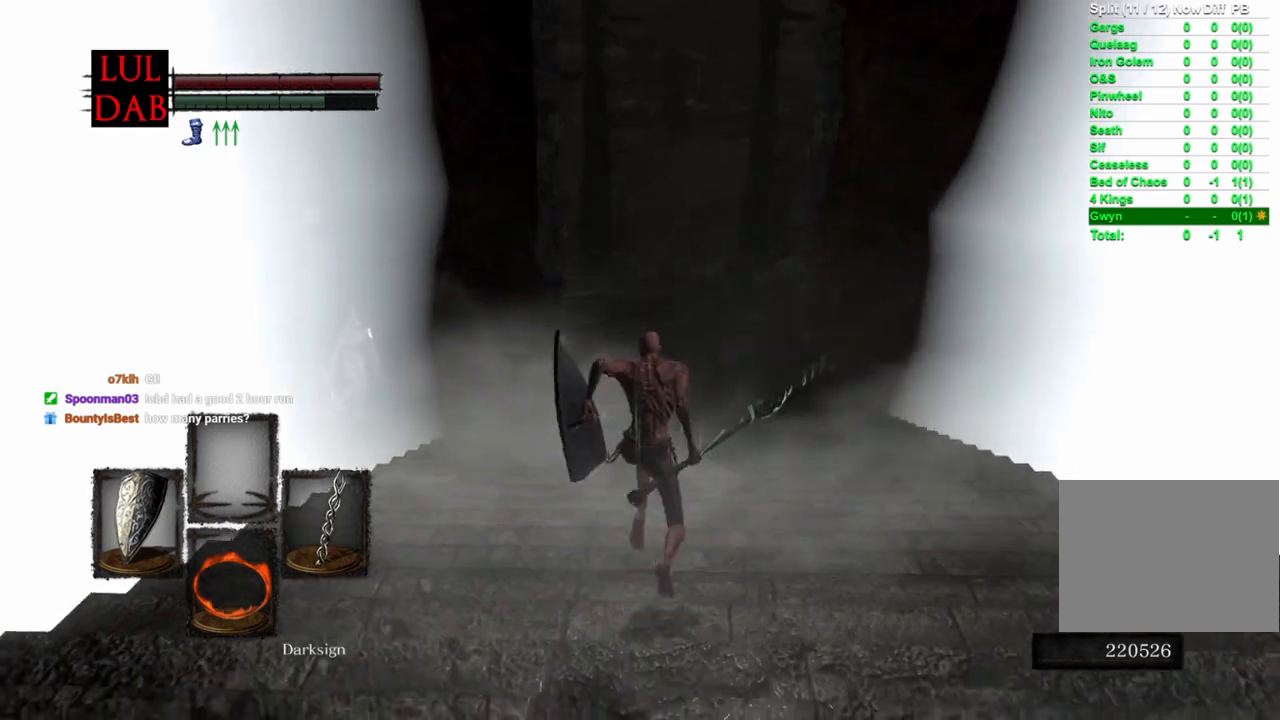
{"buttons": ["CIRCLE"], "left_stick": "up", "right_stick": "center", "events": []}
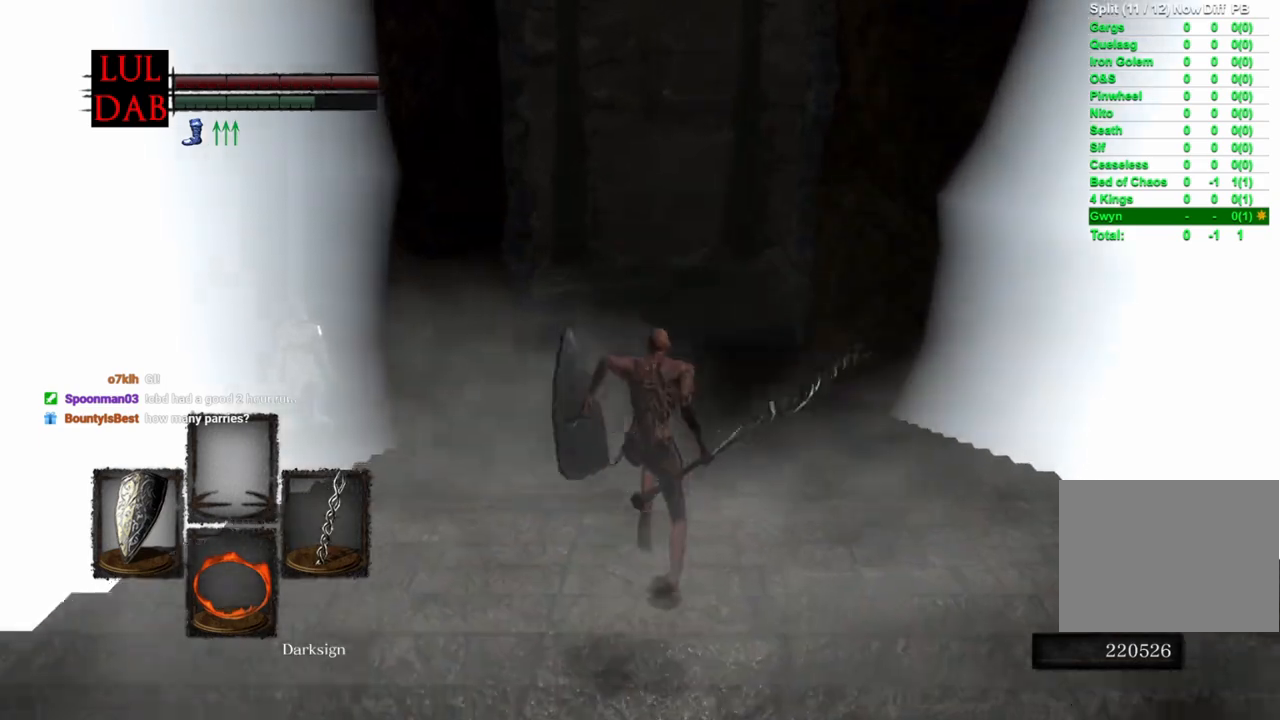
{"buttons": ["CIRCLE"], "left_stick": "up", "right_stick": "center", "events": []}
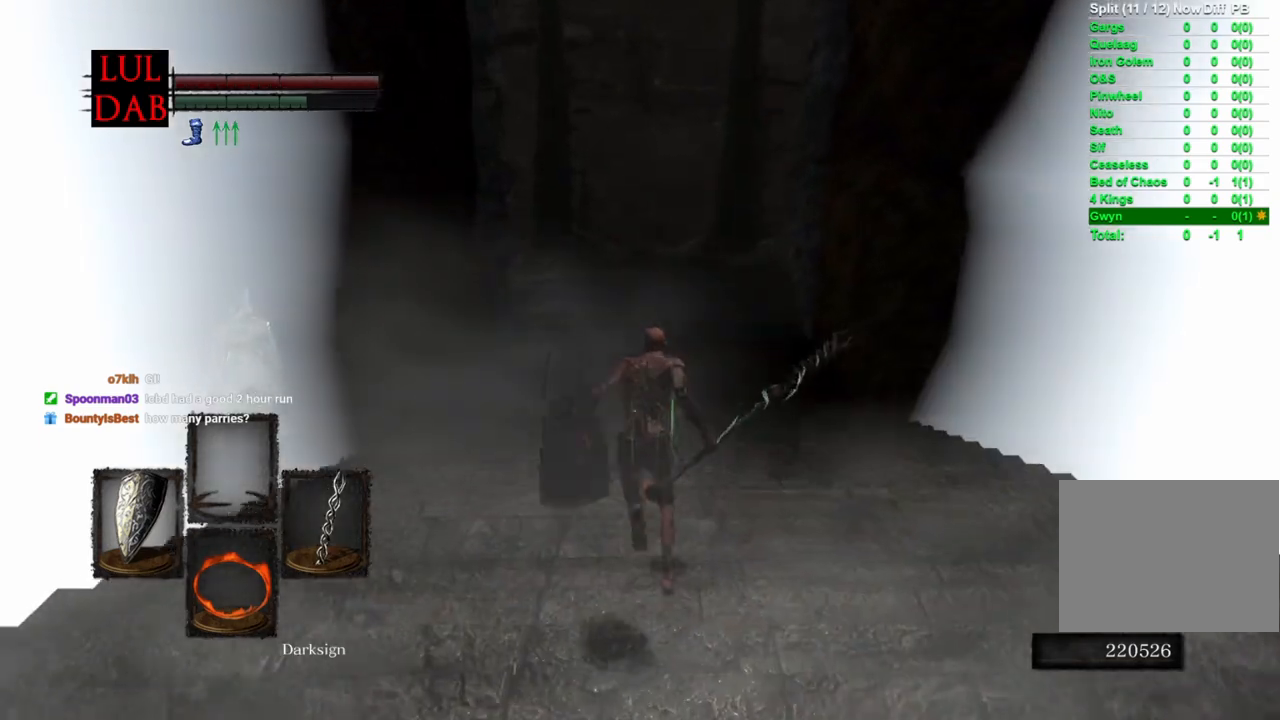
{"buttons": ["CIRCLE"], "left_stick": "up", "right_stick": "center", "events": []}
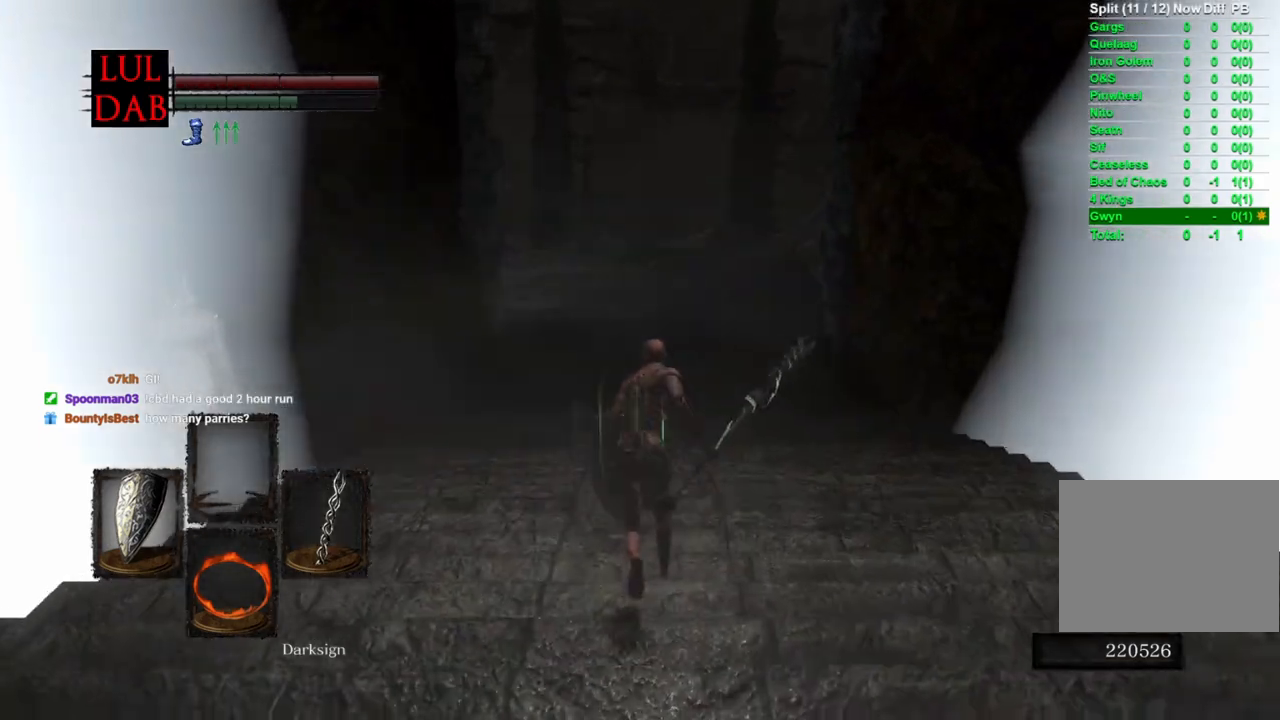
{"buttons": ["CIRCLE"], "left_stick": "up", "right_stick": "center", "events": []}
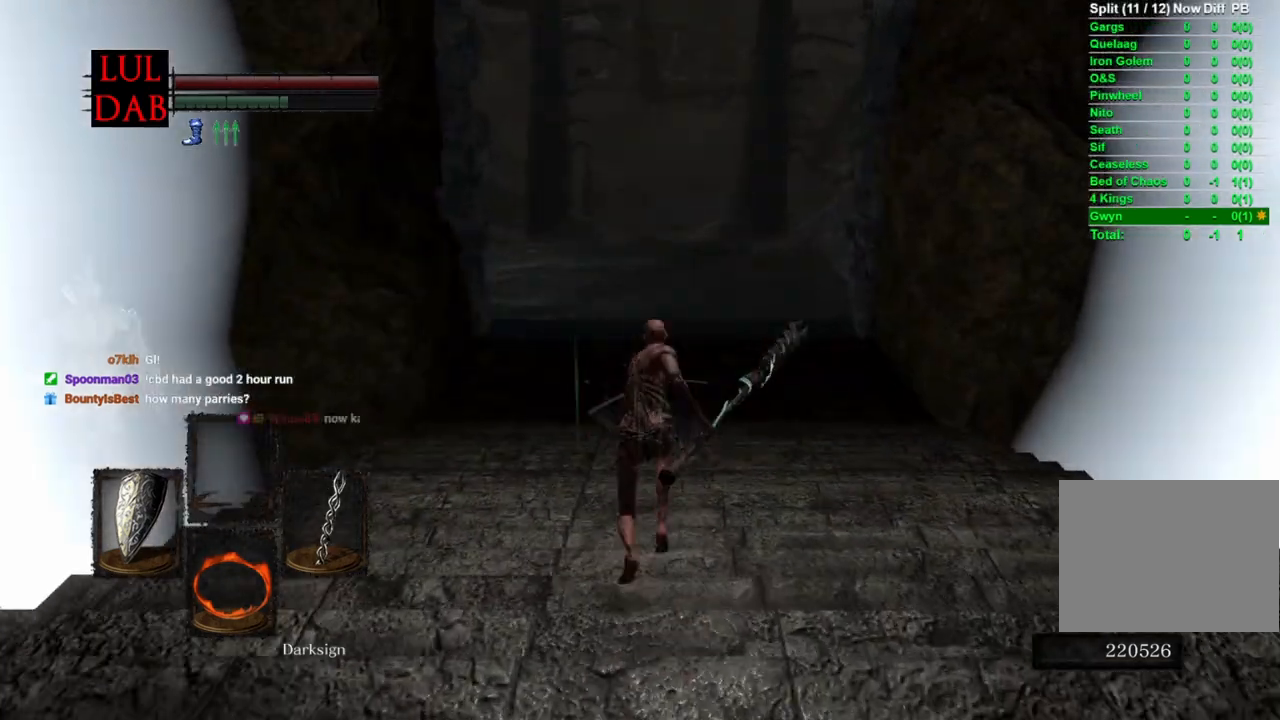
{"buttons": ["CIRCLE"], "left_stick": "up", "right_stick": "center", "events": []}
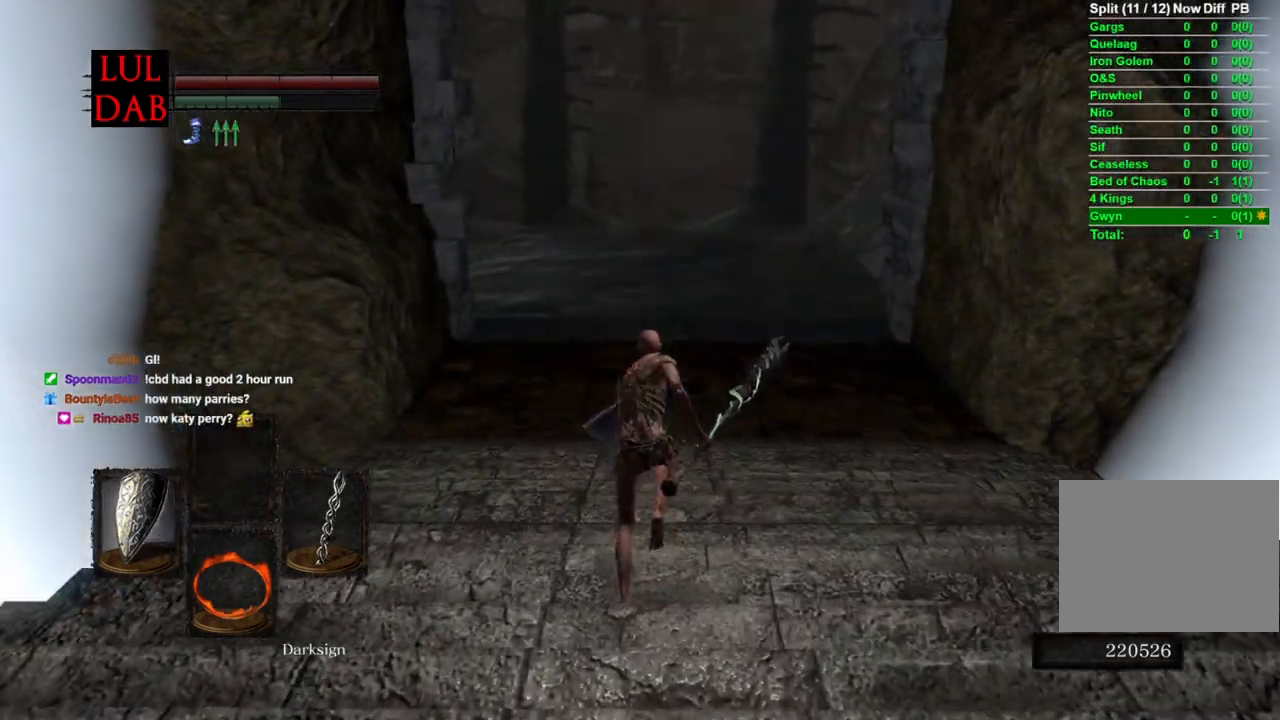
{"buttons": [], "left_stick": "up", "right_stick": "center", "events": [[483, "CIRCLE", "up"]]}
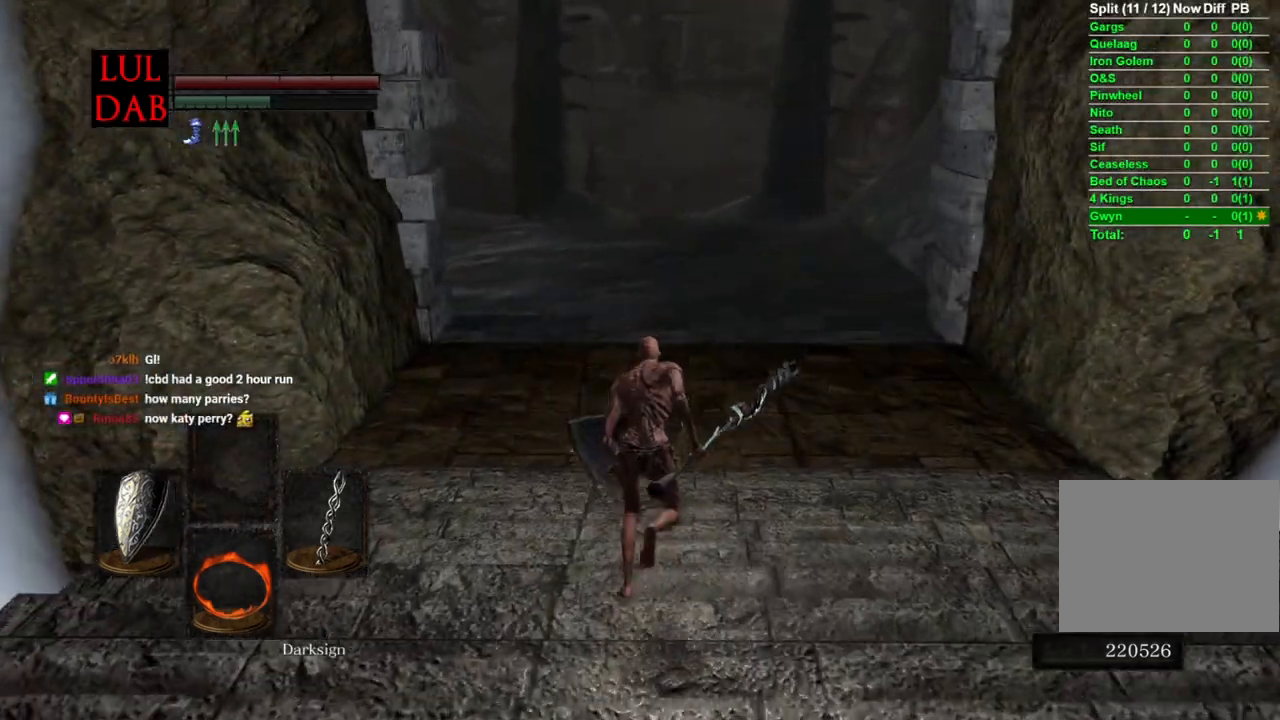
{"buttons": ["CIRCLE"], "left_stick": "up", "right_stick": "center", "events": [[350, "CIRCLE", "down"]]}
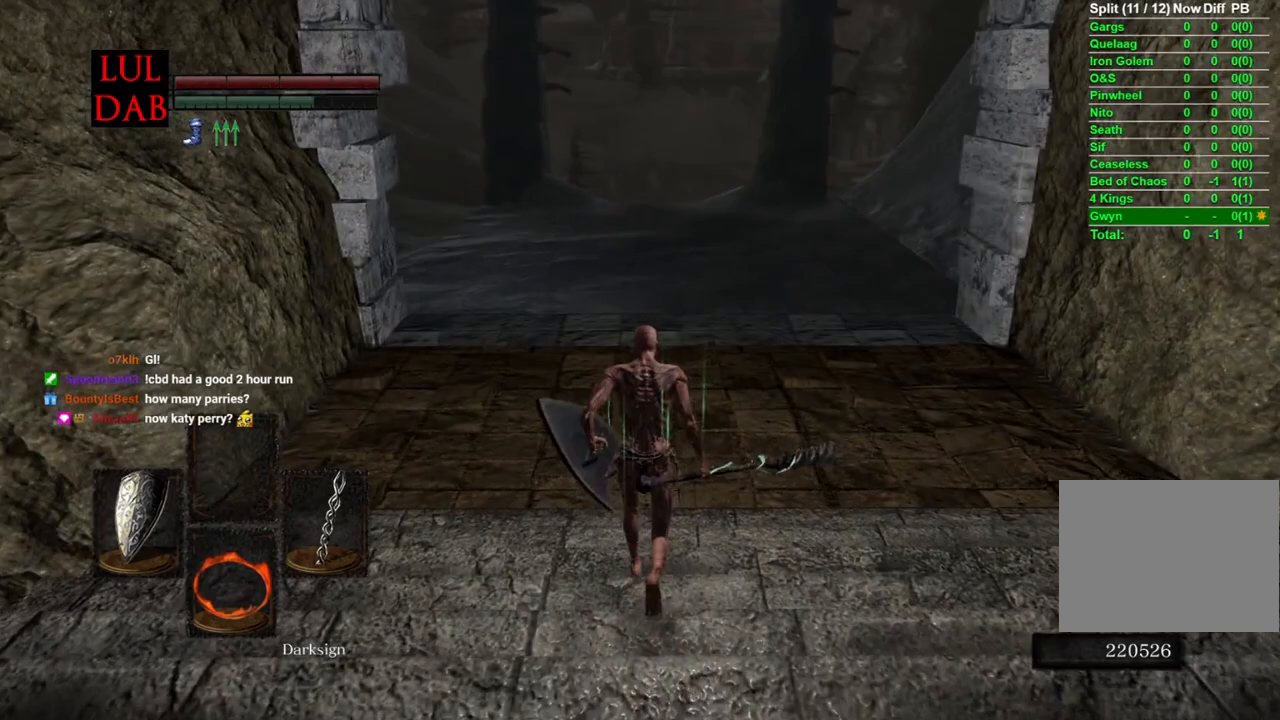
{"buttons": ["CIRCLE"], "left_stick": "up", "right_stick": "center", "events": []}
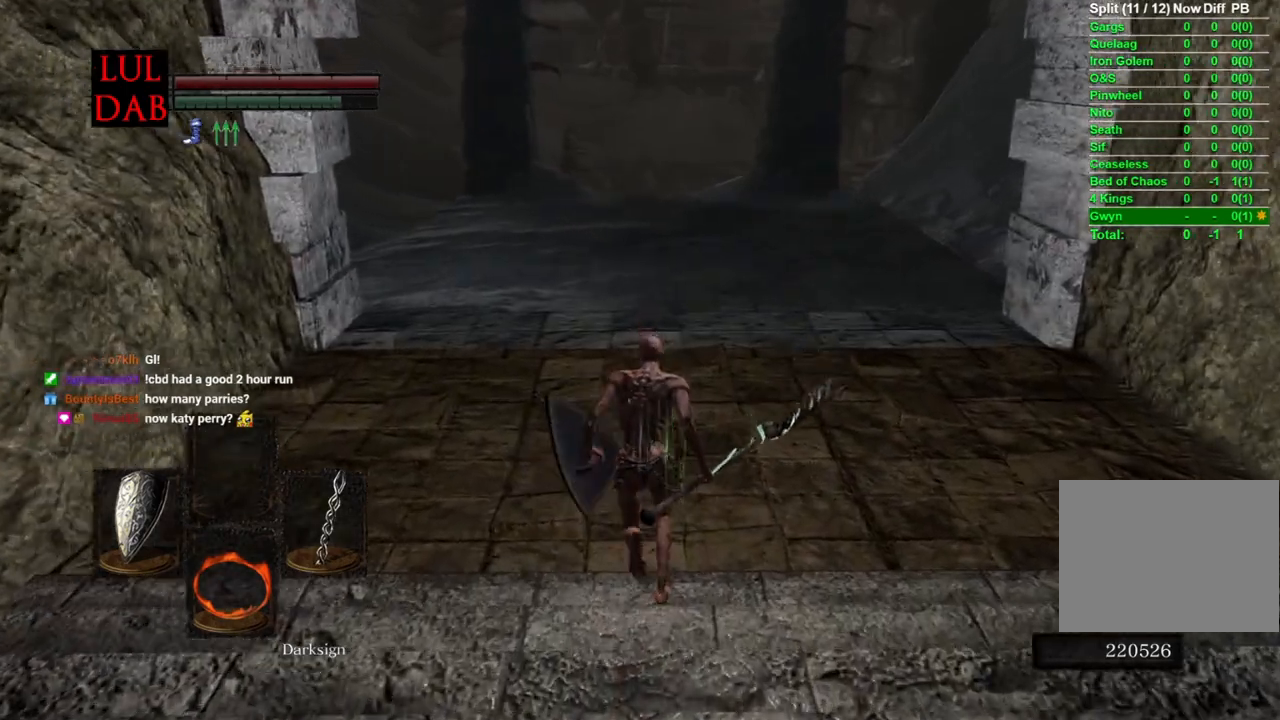
{"buttons": ["CIRCLE"], "left_stick": "up", "right_stick": "center", "events": []}
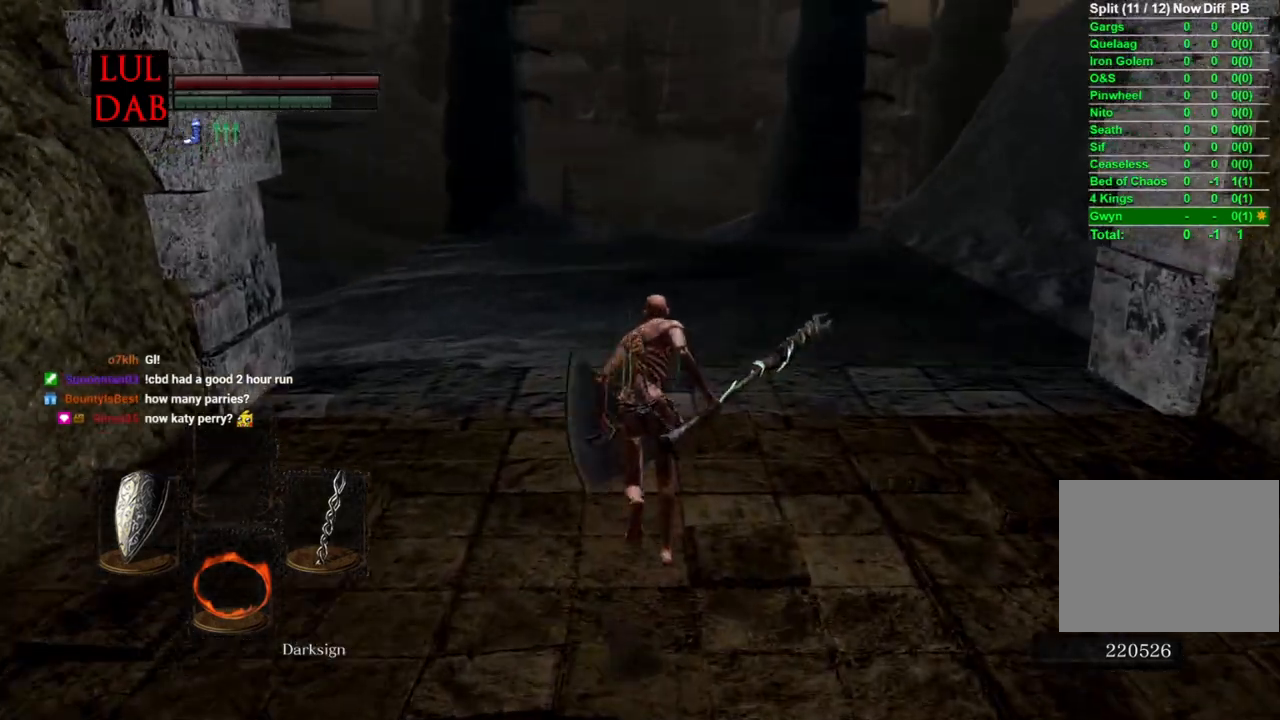
{"buttons": ["CIRCLE"], "left_stick": "up", "right_stick": "center", "events": []}
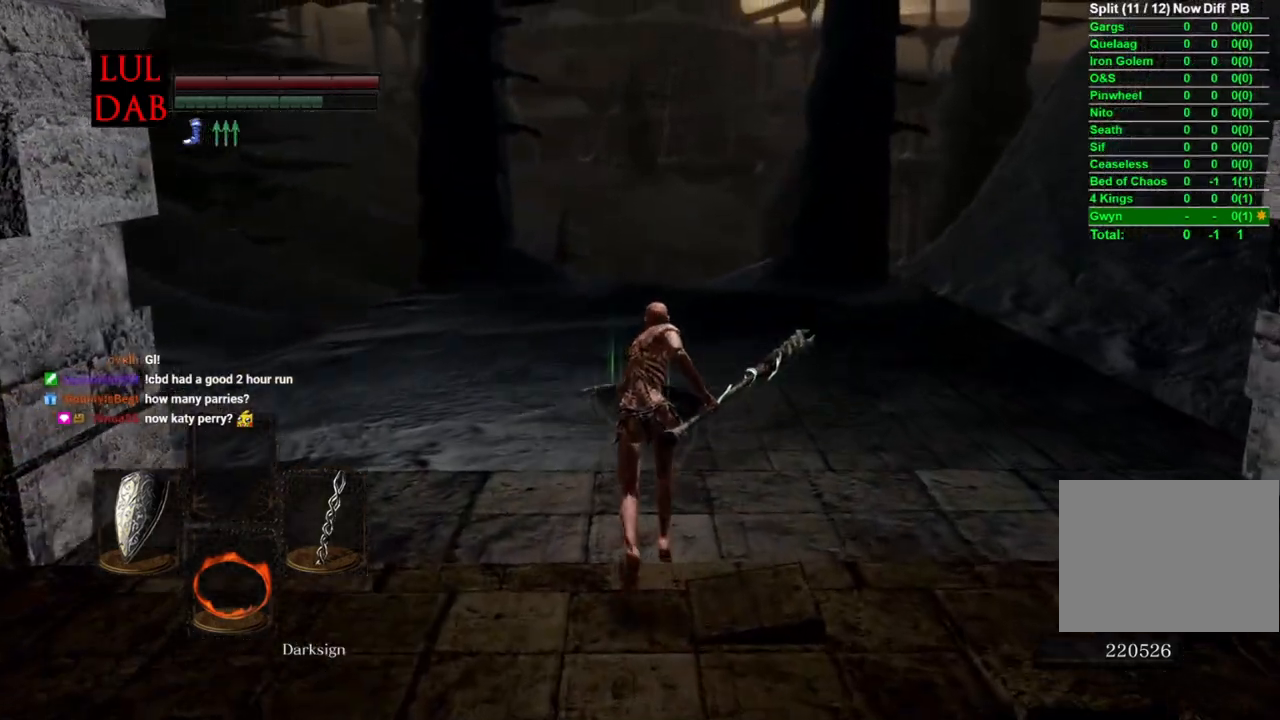
{"buttons": ["CIRCLE"], "left_stick": "up", "right_stick": "center", "events": []}
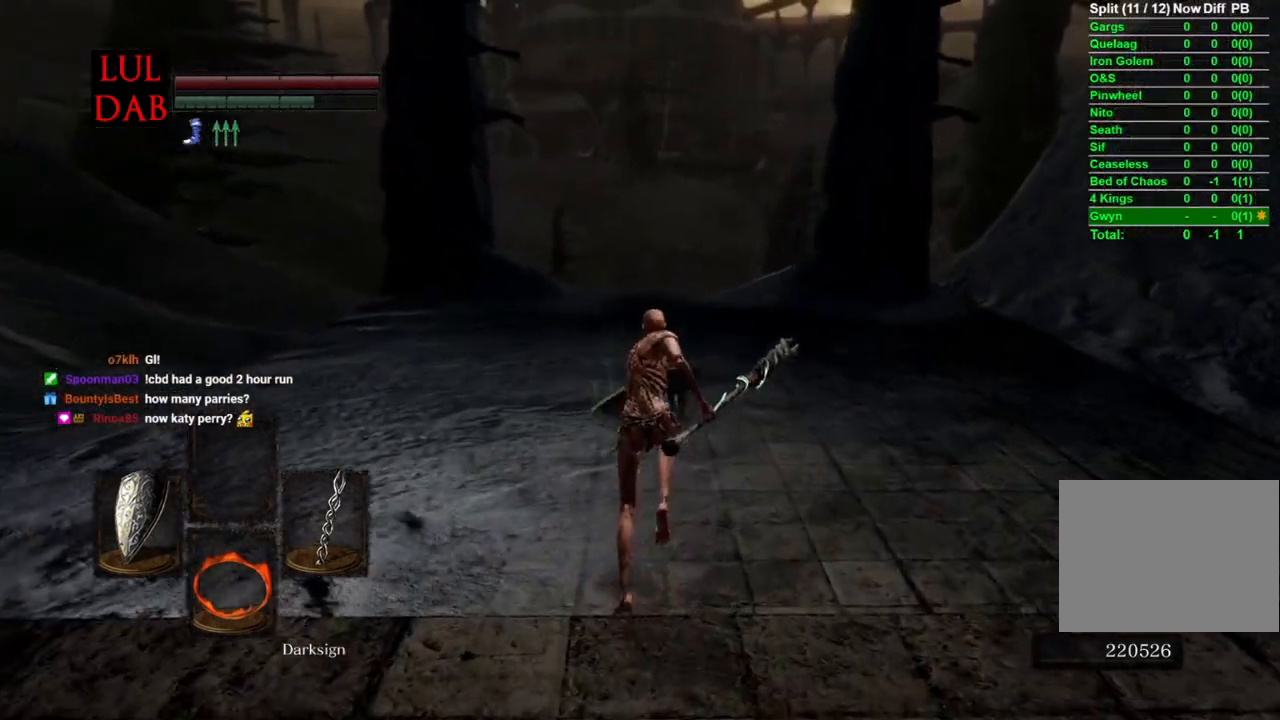
{"buttons": ["CIRCLE"], "left_stick": "up", "right_stick": "center", "events": []}
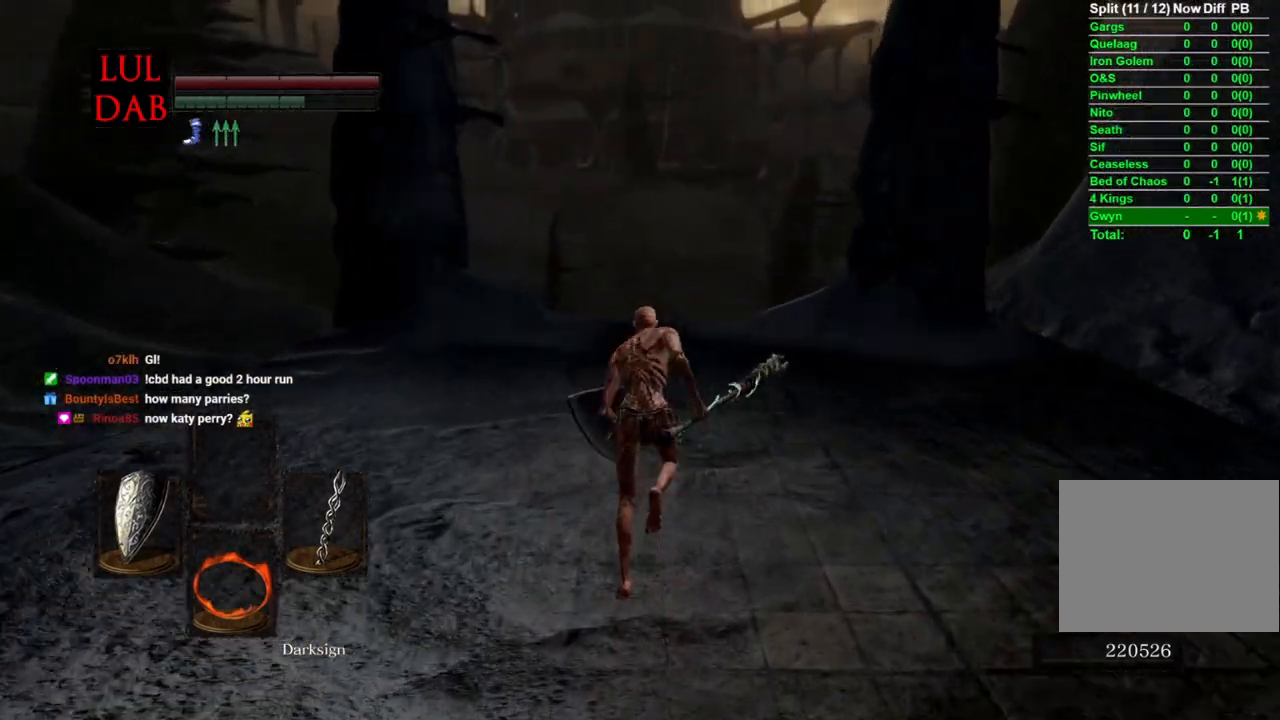
{"buttons": ["CIRCLE"], "left_stick": "up", "right_stick": "center", "events": []}
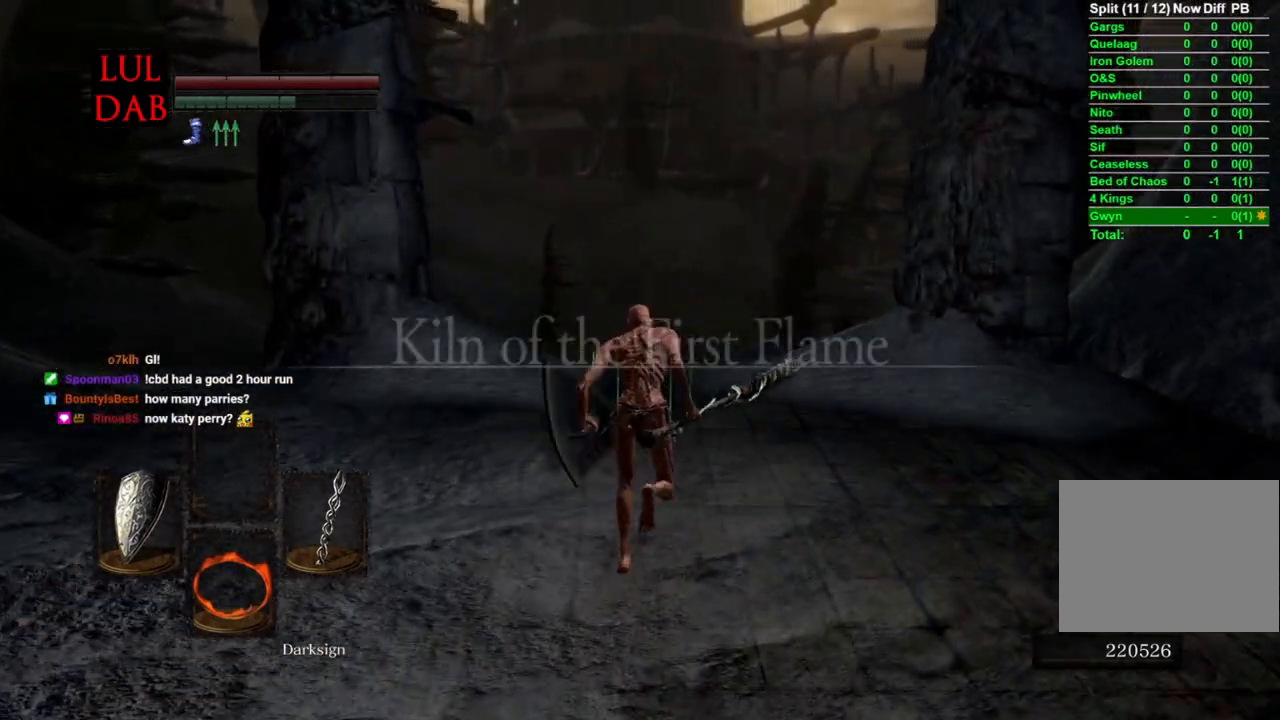
{"buttons": ["CIRCLE"], "left_stick": "up", "right_stick": "center", "events": []}
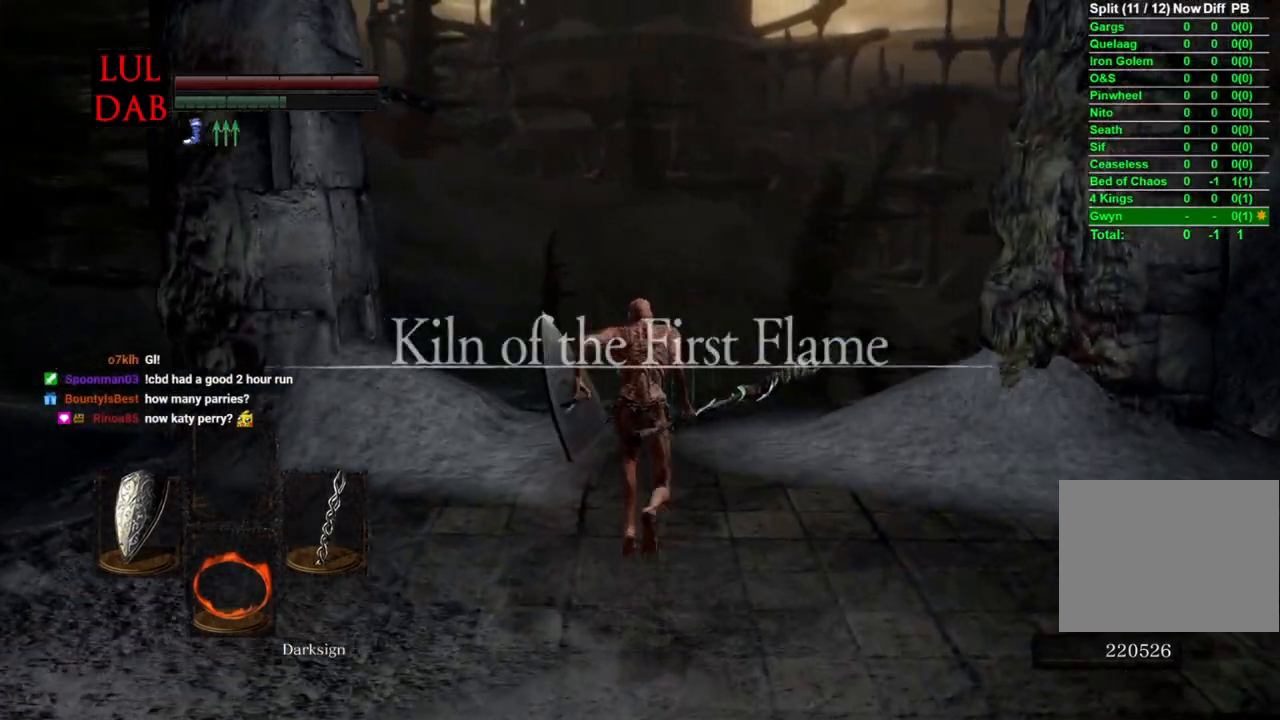
{"buttons": ["CIRCLE"], "left_stick": "up", "right_stick": "center", "events": []}
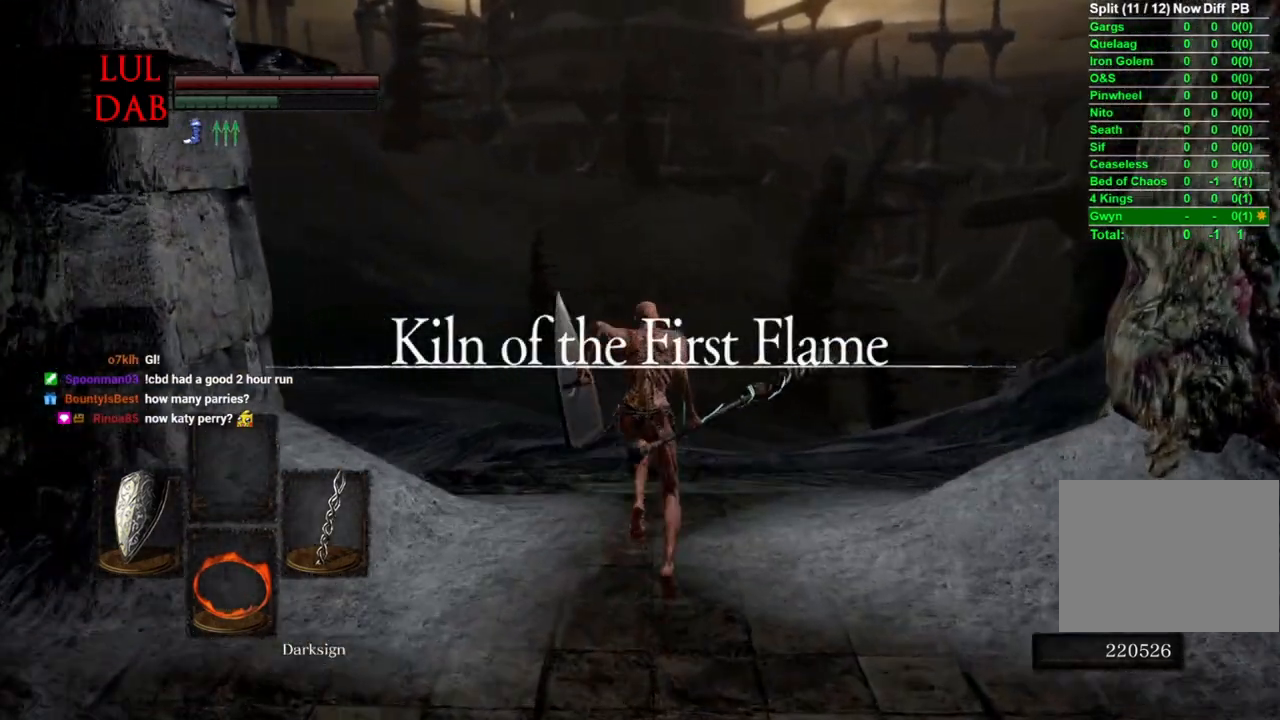
{"buttons": ["CIRCLE", "R1"], "left_stick": "up", "right_stick": "center", "events": [[33, "CIRCLE", "up"], [233, "right_stick", "down-right"], [317, "R1", "down"], [333, "R1", "up"], [367, "right_stick", "center"], [483, "R1", "down"], [500, "CIRCLE", "down"]]}
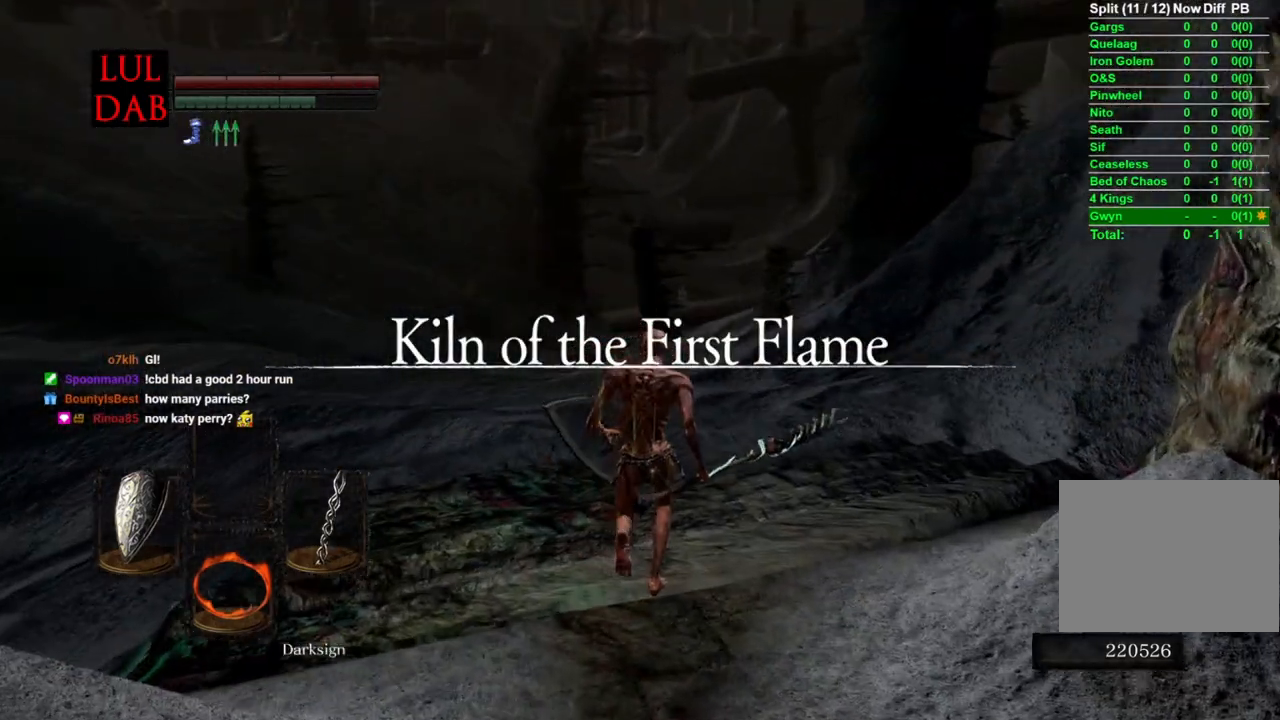
{"buttons": ["CIRCLE"], "left_stick": "up", "right_stick": "center", "events": [[17, "R1", "up"], [83, "right_stick", "down"], [200, "right_stick", "center"]]}
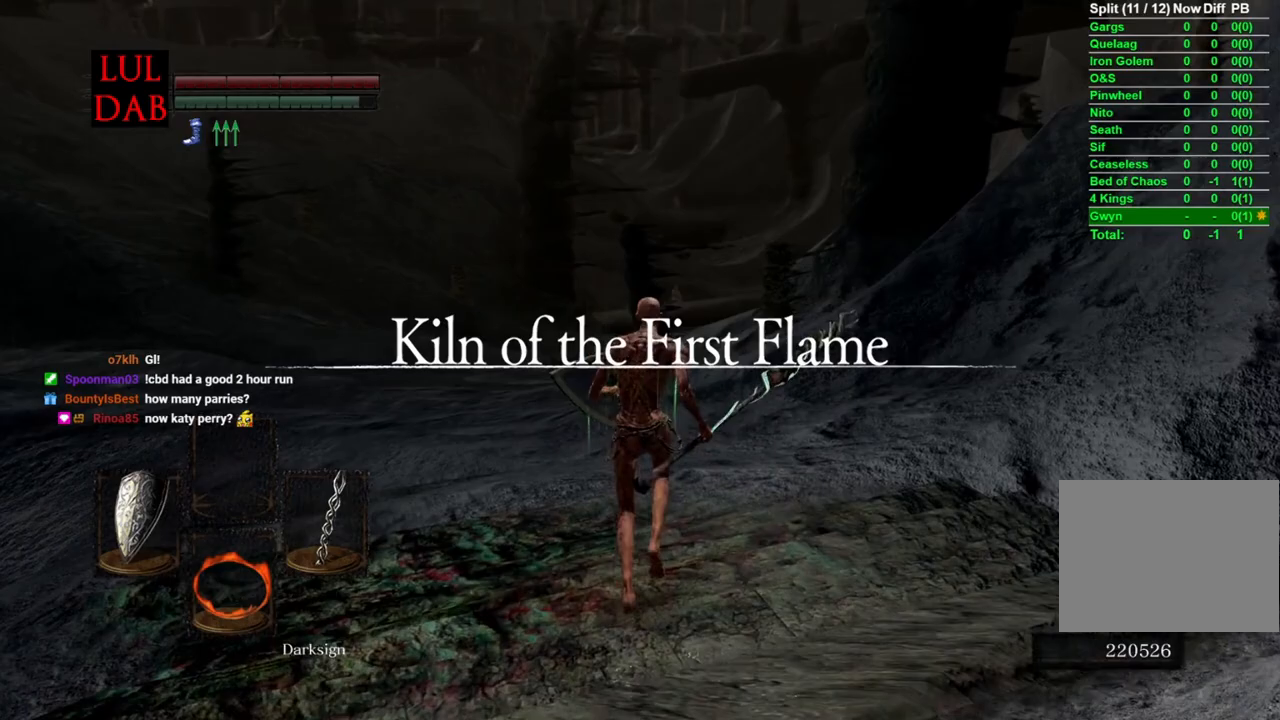
{"buttons": ["CIRCLE"], "left_stick": "up", "right_stick": "center", "events": []}
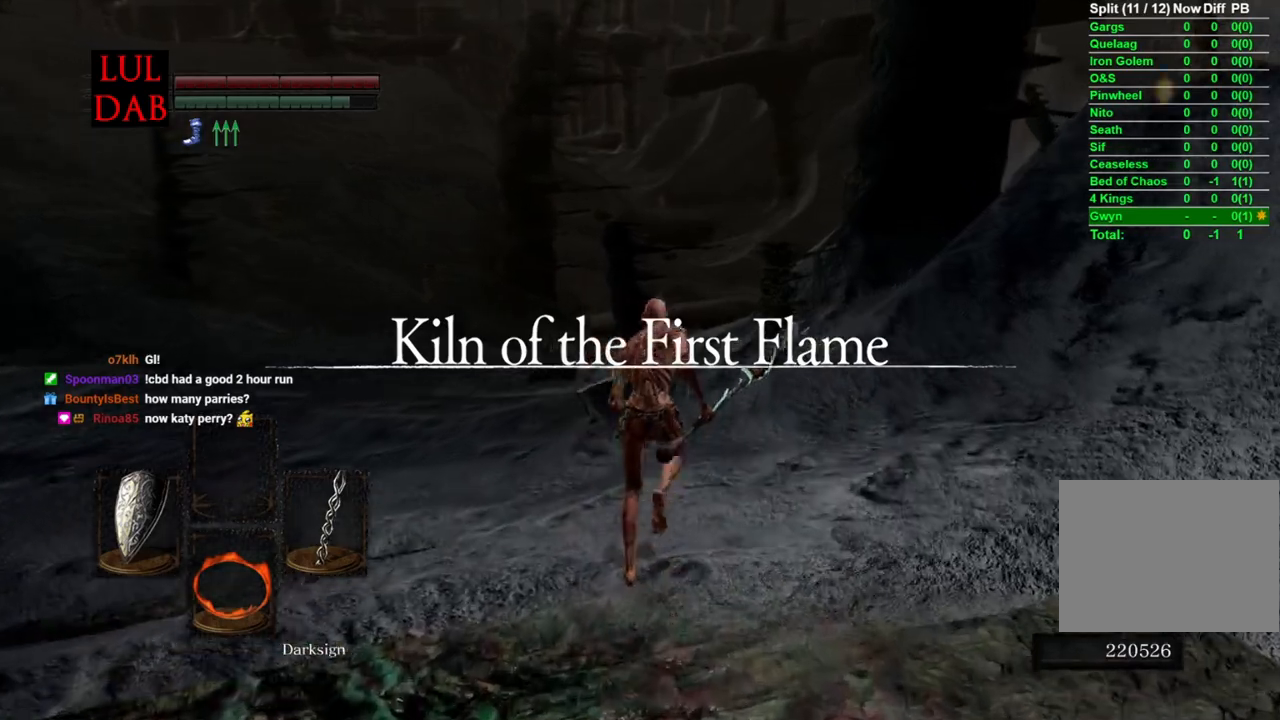
{"buttons": ["CIRCLE"], "left_stick": "up", "right_stick": "down", "events": [[483, "right_stick", "down"]]}
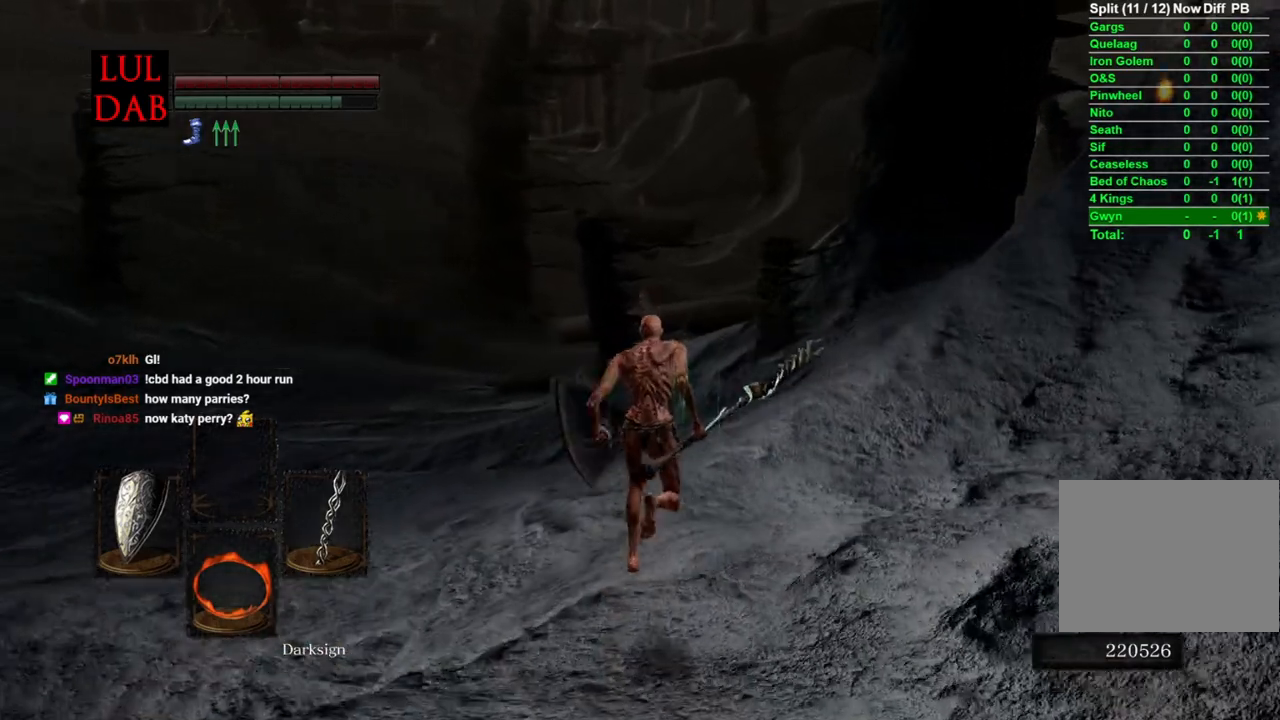
{"buttons": ["CIRCLE"], "left_stick": "up", "right_stick": "down", "events": []}
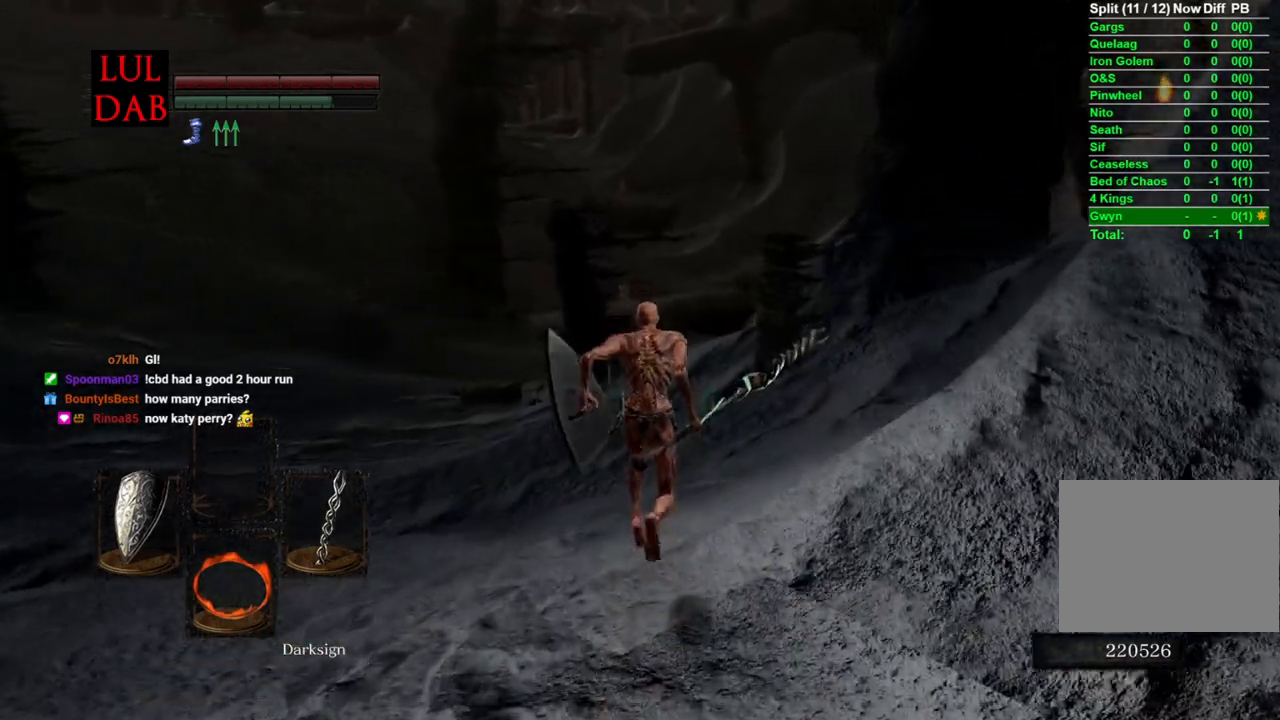
{"buttons": ["CIRCLE"], "left_stick": "up", "right_stick": "down"}
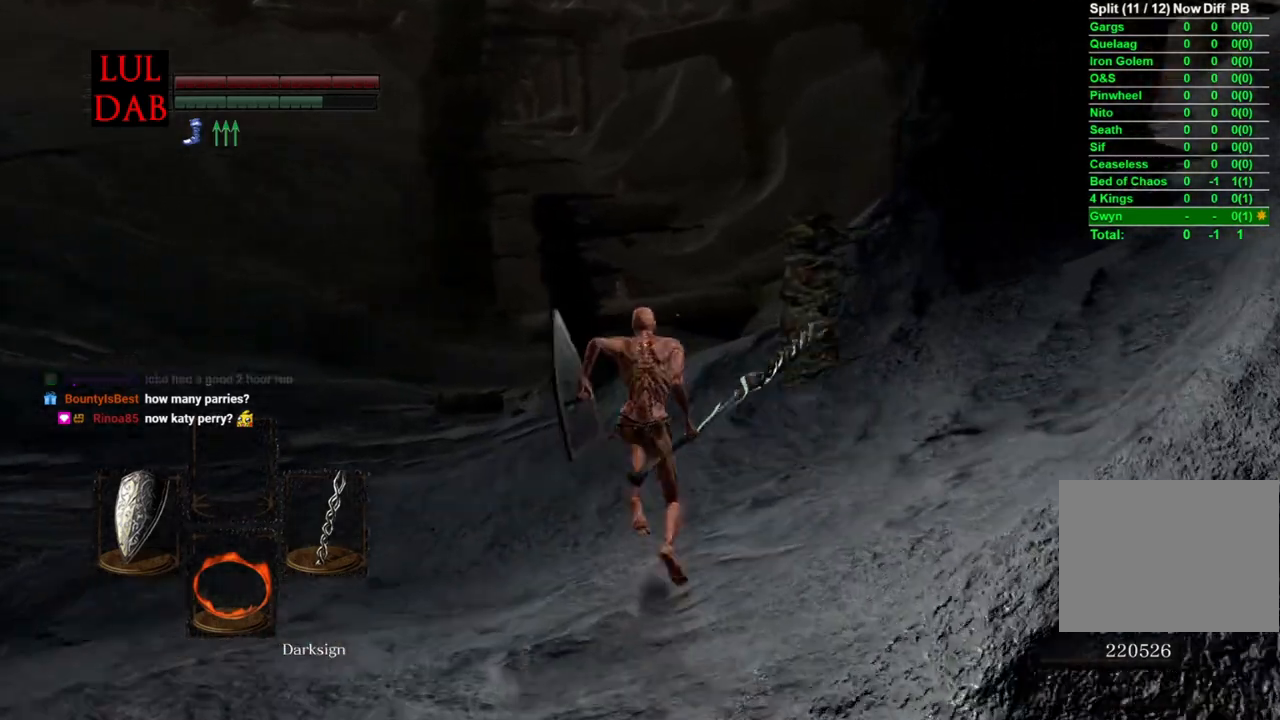
{"buttons": ["CIRCLE"], "left_stick": "up", "right_stick": "down", "events": []}
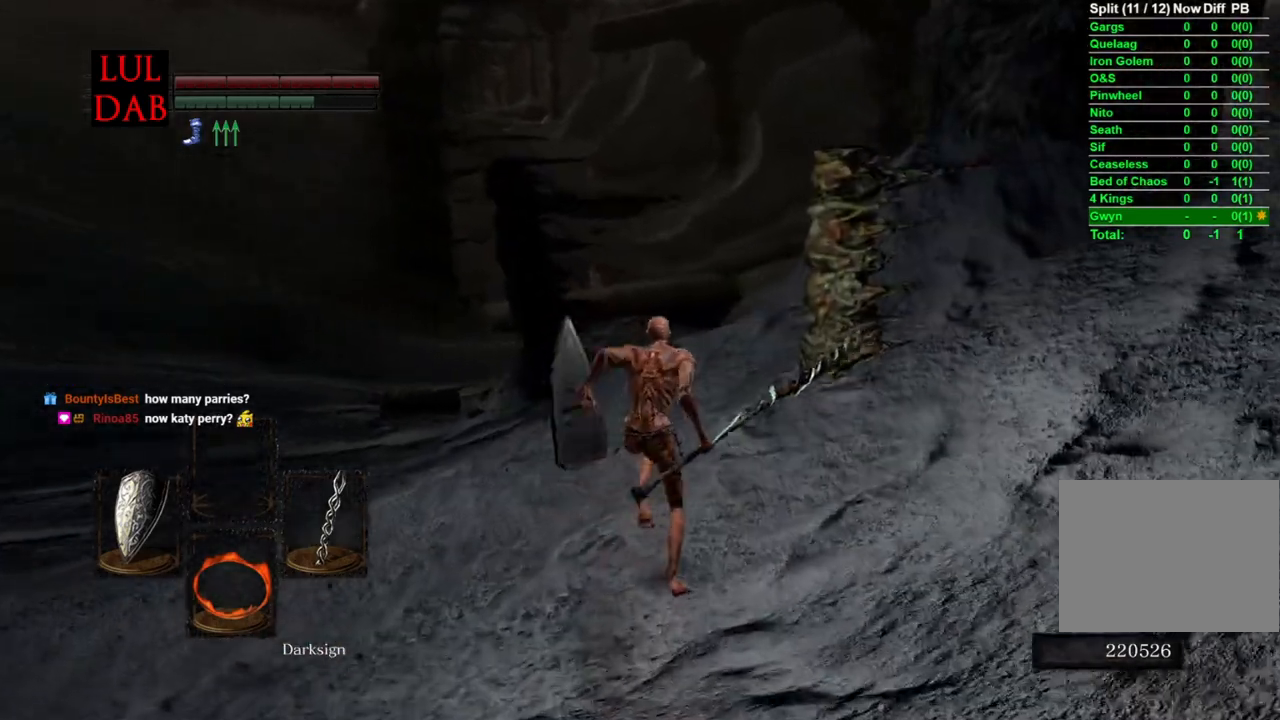
{"buttons": ["CIRCLE", "R1"], "left_stick": "up", "right_stick": "down", "events": [[500, "R1", "down"]]}